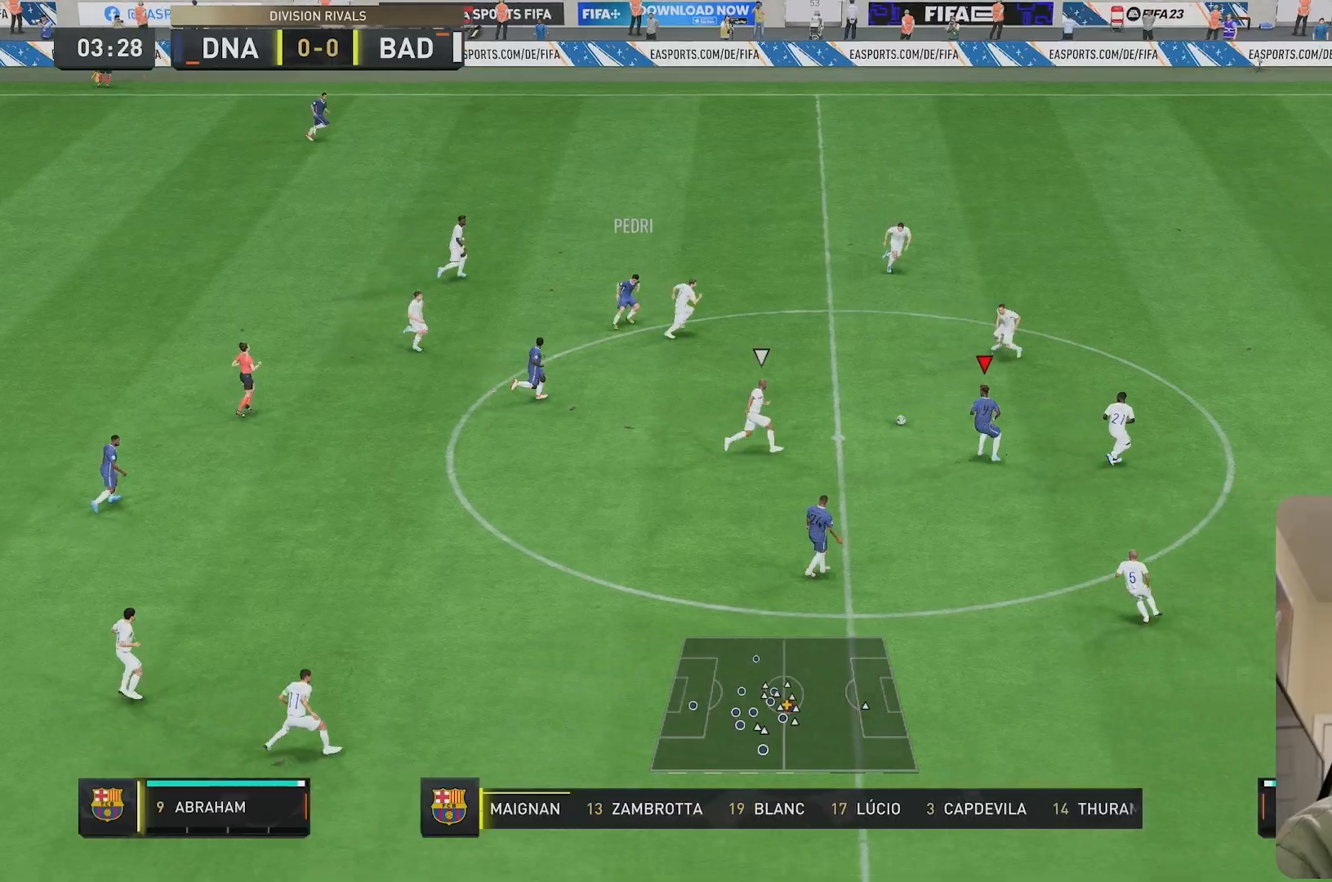
Gameplay with a controller (Xbox layout); each line is a JSON object with the inputs held at the frame after it. "events" lists button and stick changes between this image and that frame as [ms after this image, input, new state], when the widget could be followed in between. Not read: L1 L3 R3.
{"buttons": [], "left_stick": "down", "right_stick": "center", "events": []}
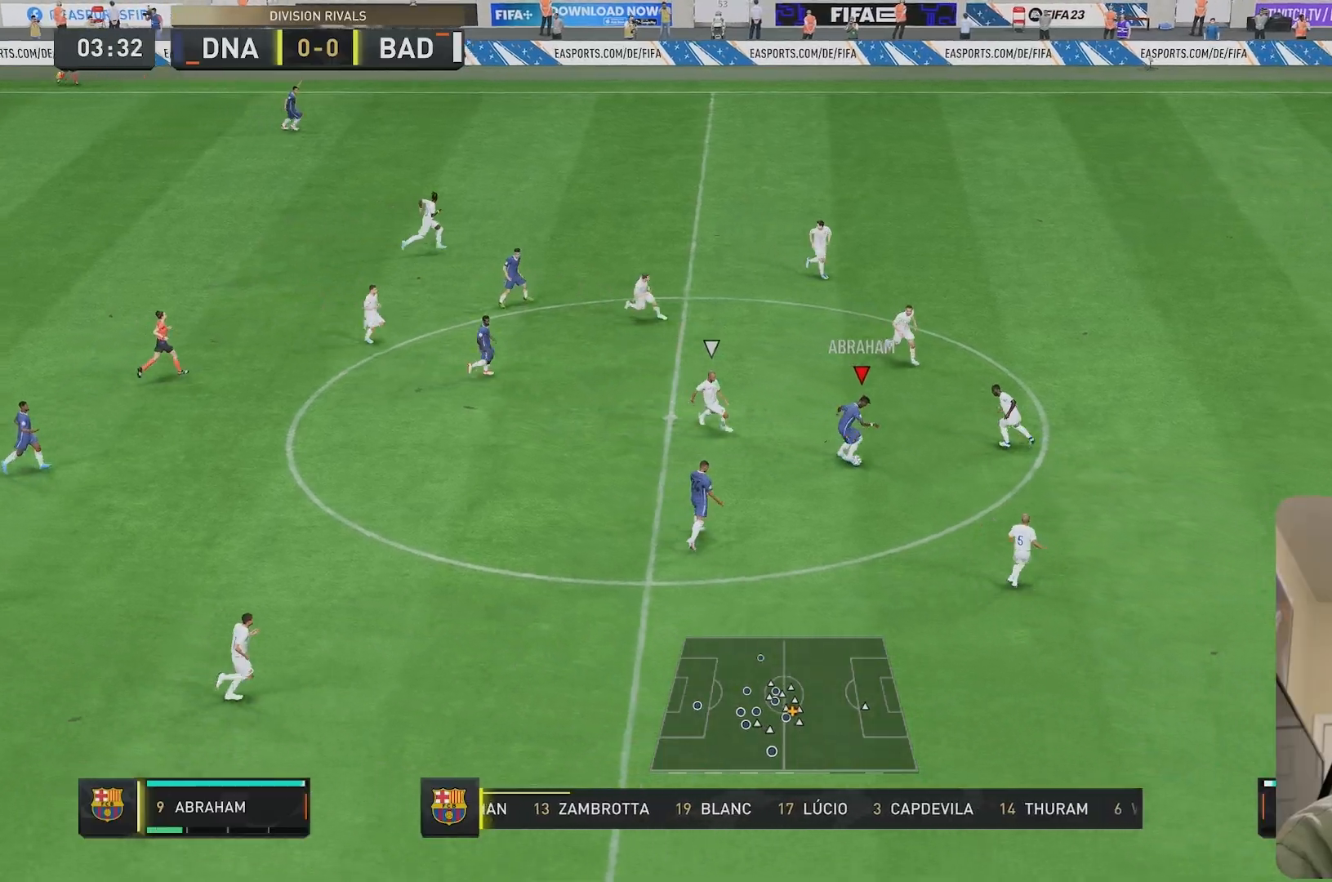
{"buttons": [], "left_stick": "down", "right_stick": "center", "events": []}
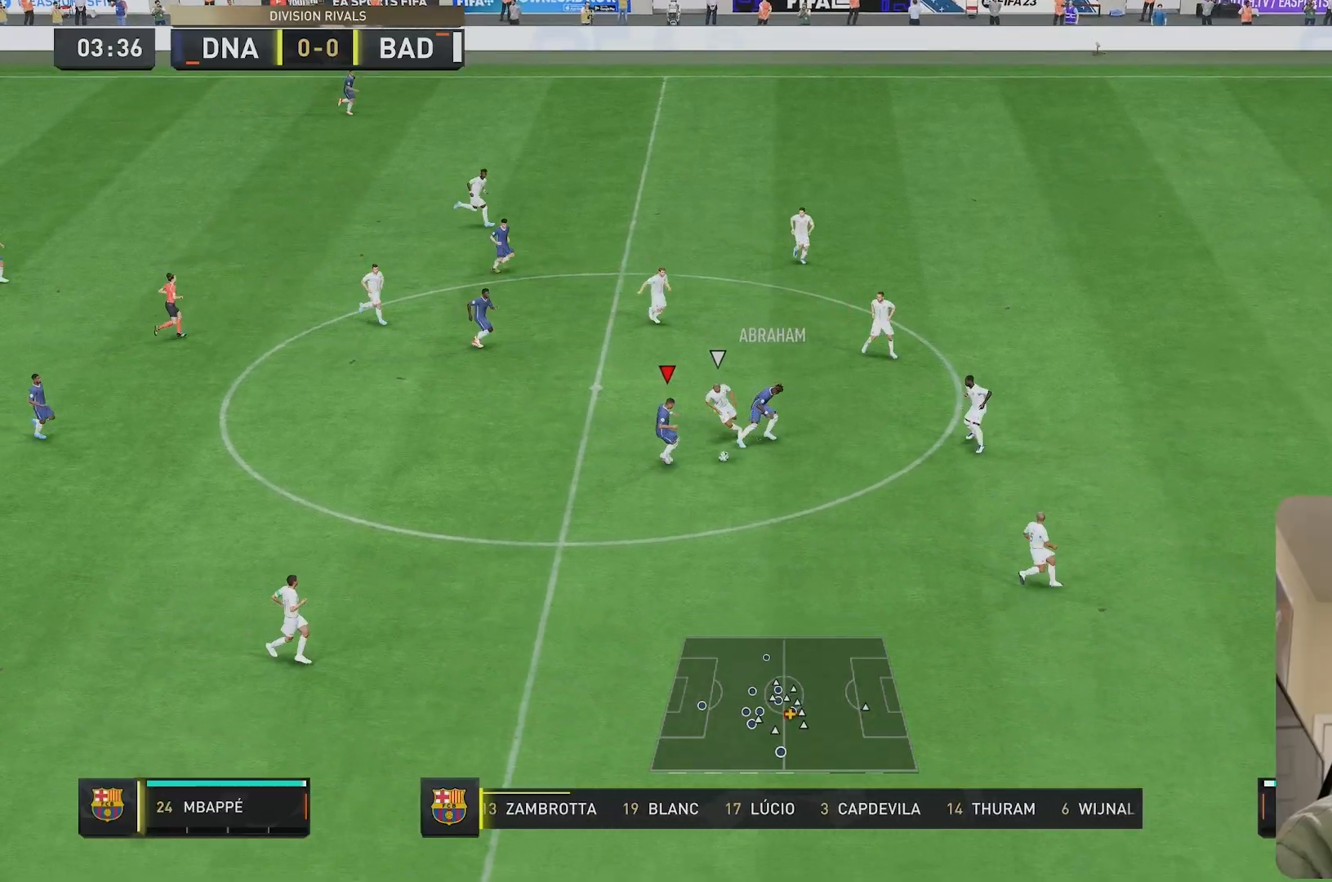
{"buttons": [], "left_stick": "down", "right_stick": "center", "events": [[200, "Y", "down"], [467, "Y", "up"]]}
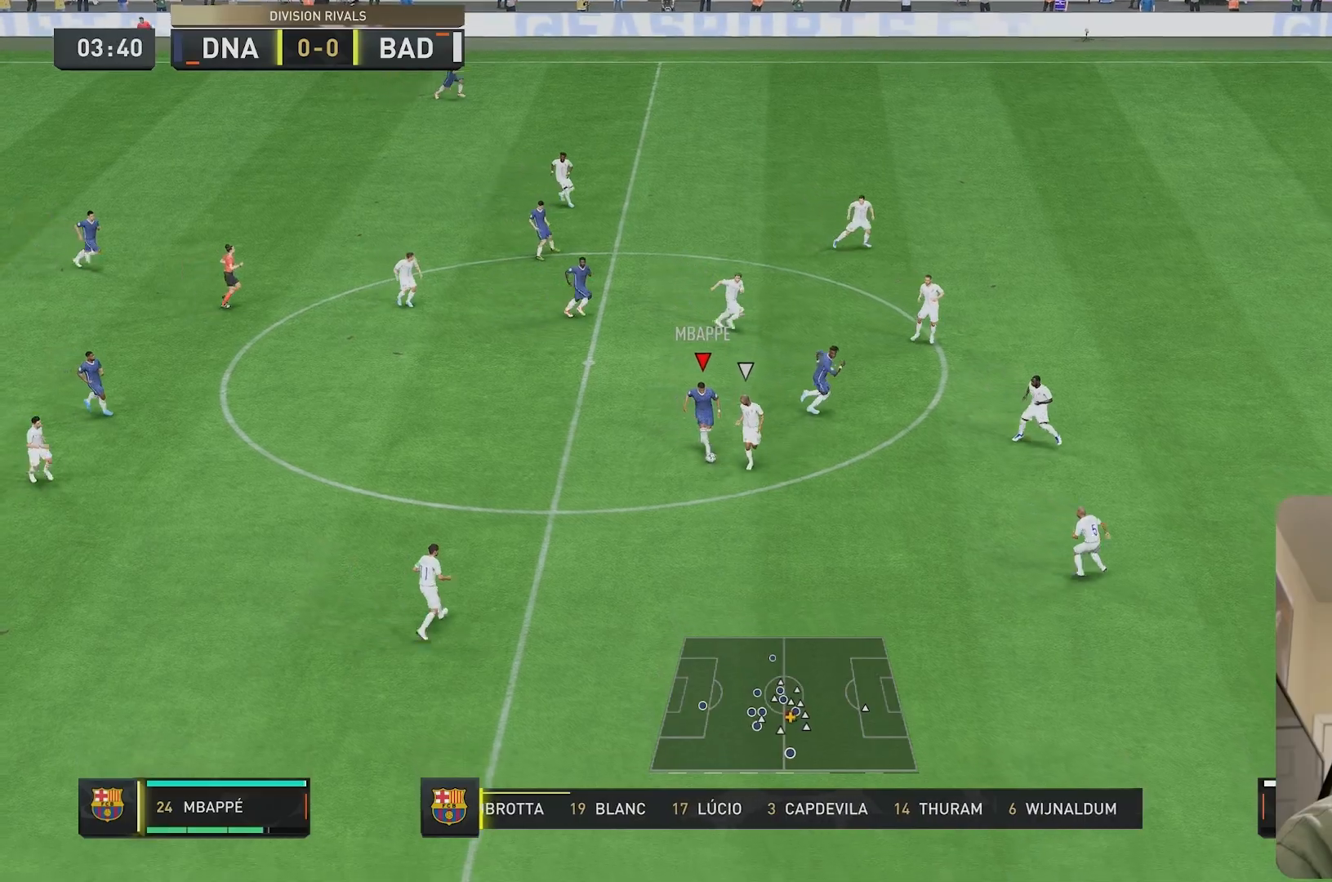
{"buttons": ["R2"], "left_stick": "down", "right_stick": "center", "events": [[67, "R2", "down"]]}
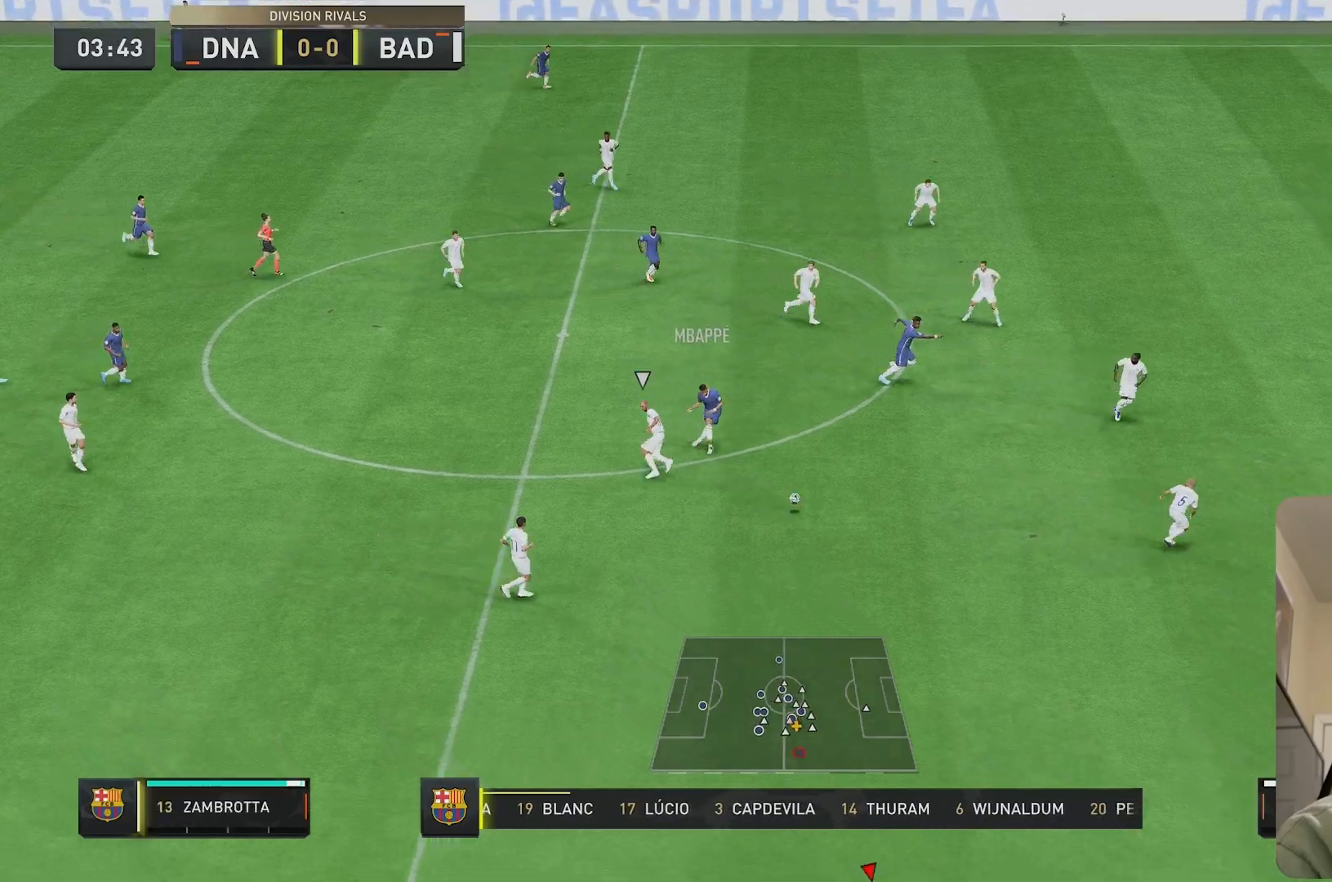
{"buttons": ["R2"], "left_stick": "down", "right_stick": "center", "events": []}
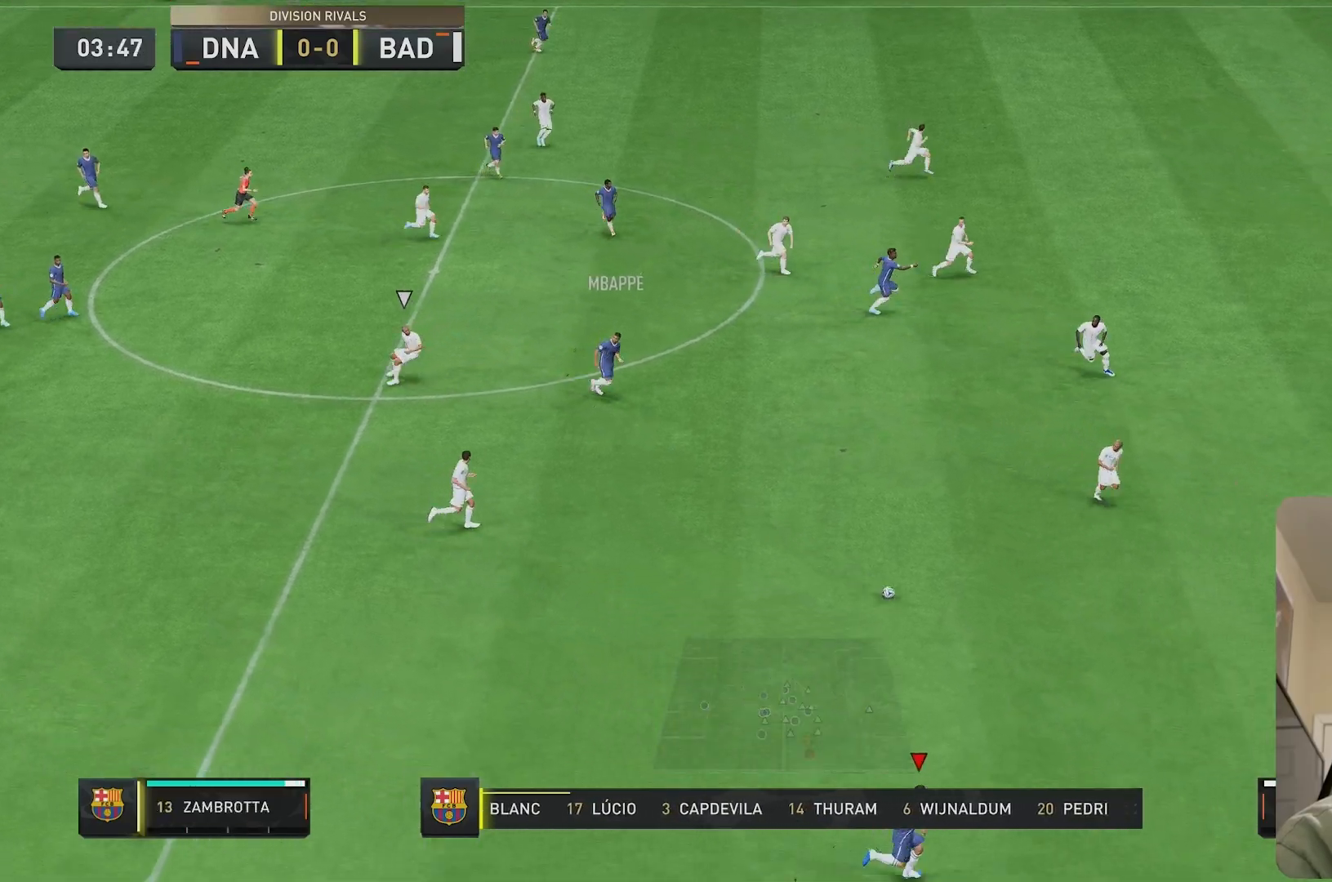
{"buttons": ["R2"], "left_stick": "center", "right_stick": "center"}